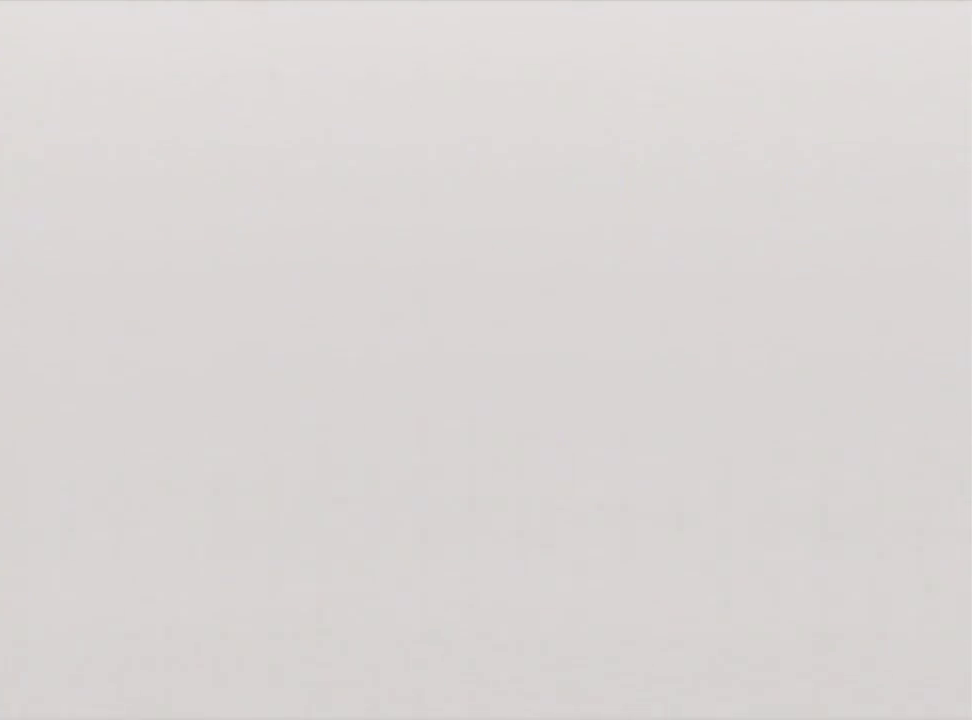
Gameplay with a controller (Nintendo layout); each line is a JSON object with the inputs held at the frame after it. "events" lists button and stick changes between this image and that frame as [ms after this image, input, new state], when the widget could be followed in between. Not read: L3 R3.
{"buttons": [], "left_stick": "up-right", "events": [[167, "A", "up"], [167, "B", "up"], [167, "C_DOWN", "down"], [167, "C_LEFT", "down"], [233, "C_DOWN", "up"], [233, "C_LEFT", "up"], [433, "left_stick", "up-right"]]}
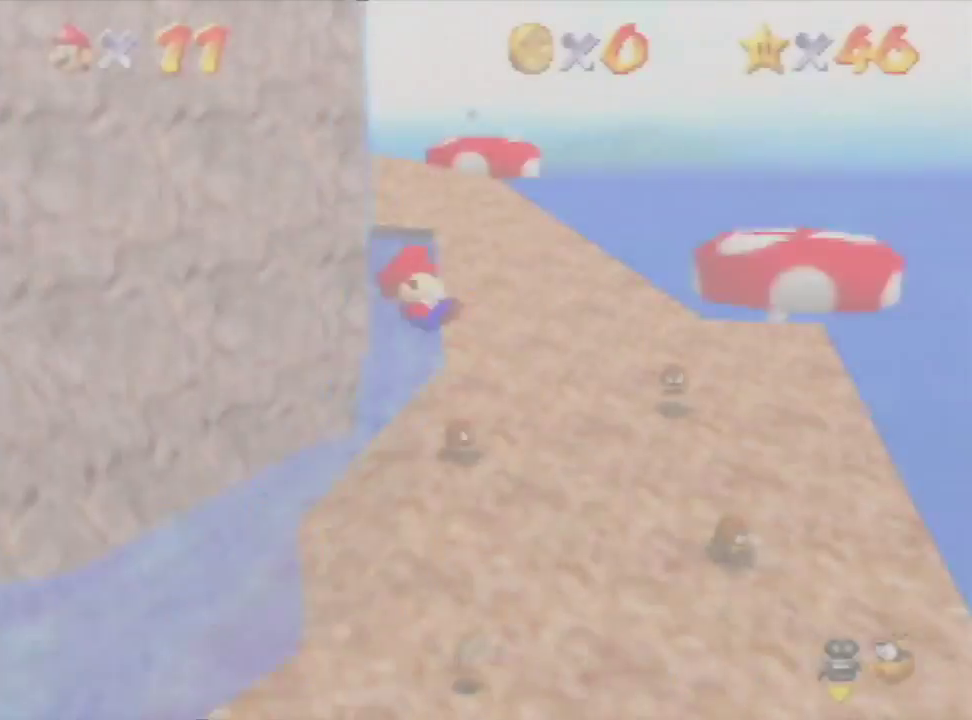
{"buttons": [], "left_stick": "up", "events": [[33, "left_stick", "up"]]}
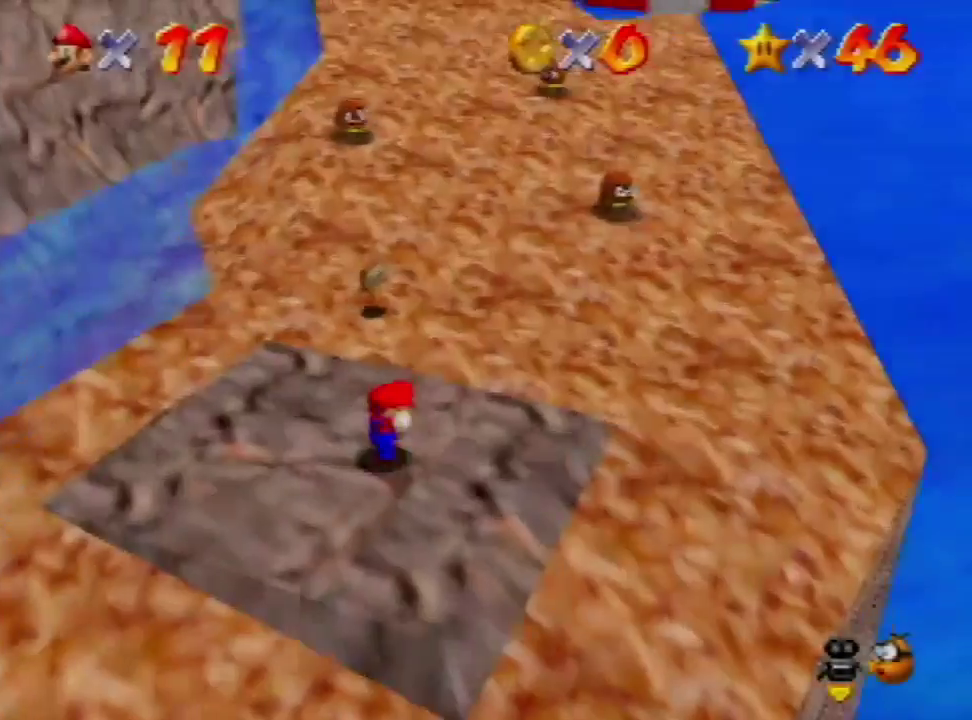
{"buttons": [], "left_stick": "up", "events": []}
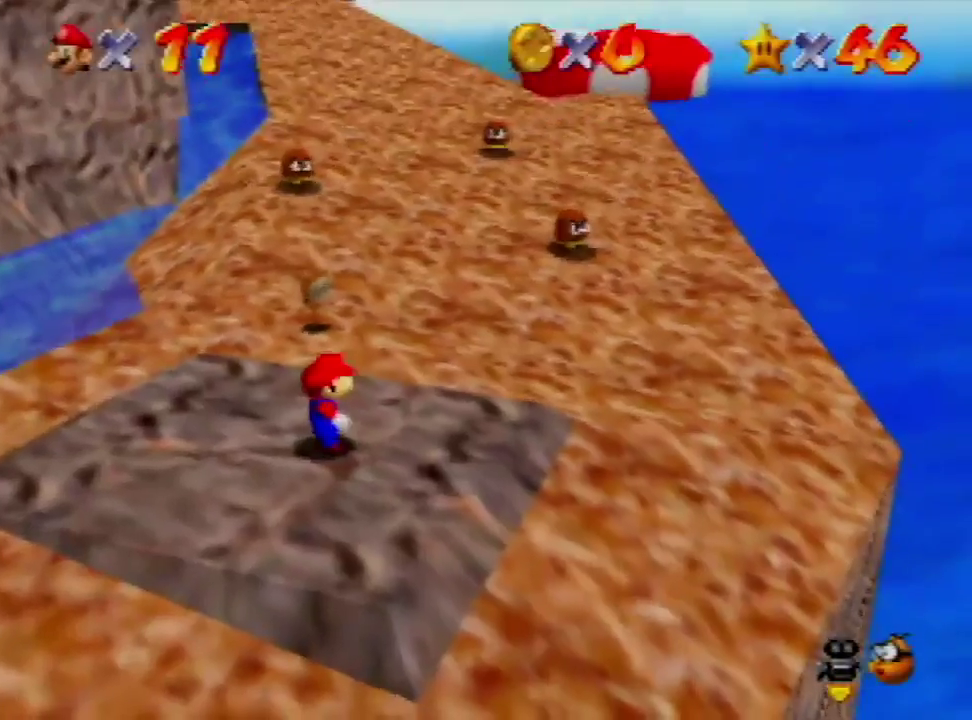
{"buttons": [], "left_stick": "up", "events": [[233, "A", "down"], [367, "A", "up"]]}
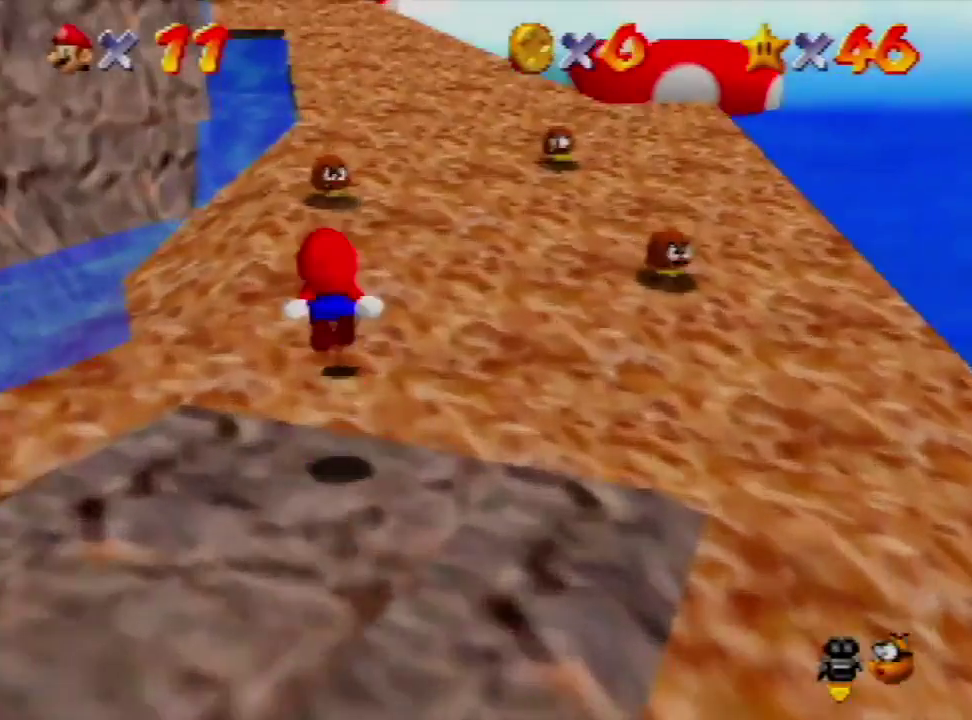
{"buttons": [], "left_stick": "up", "events": []}
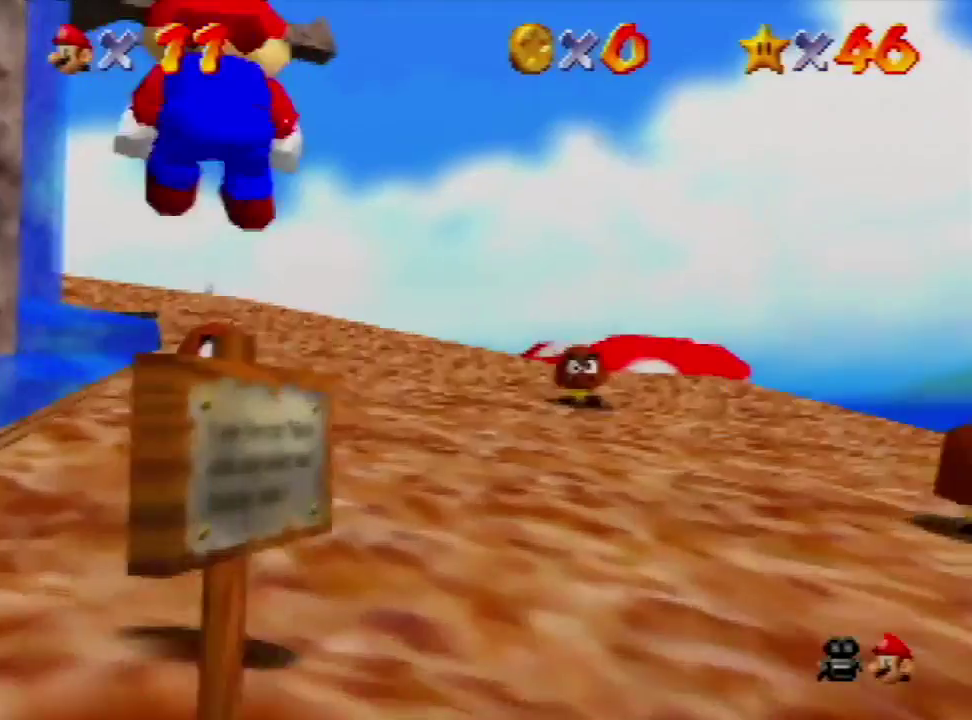
{"buttons": ["A", "B"], "left_stick": "up", "events": [[433, "A", "down"], [467, "B", "down"]]}
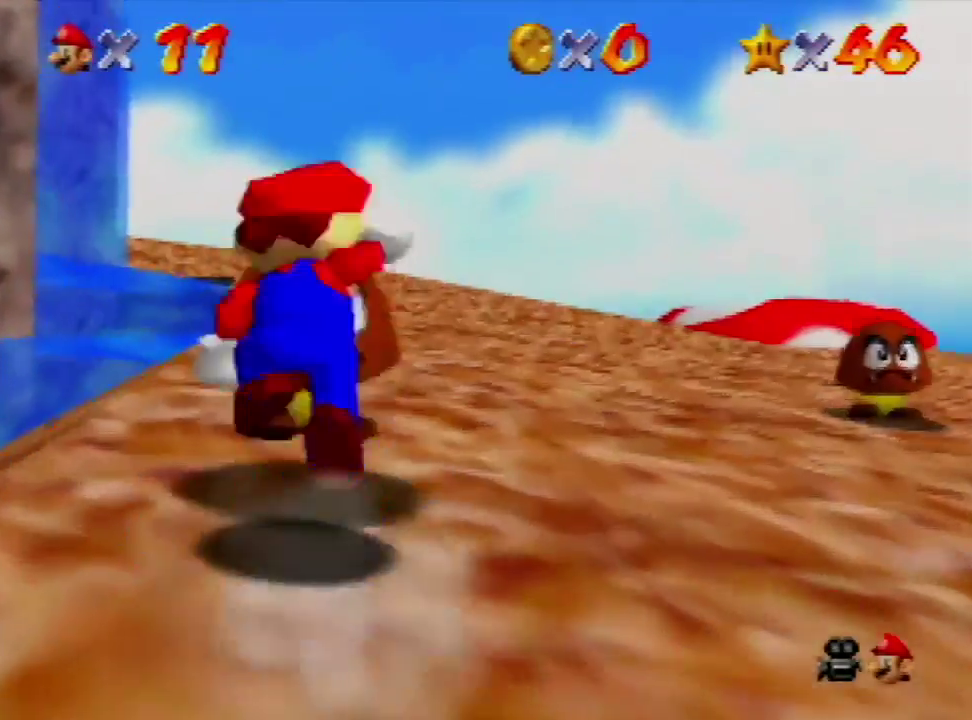
{"buttons": [], "left_stick": "up", "events": [[100, "A", "up"], [100, "B", "up"]]}
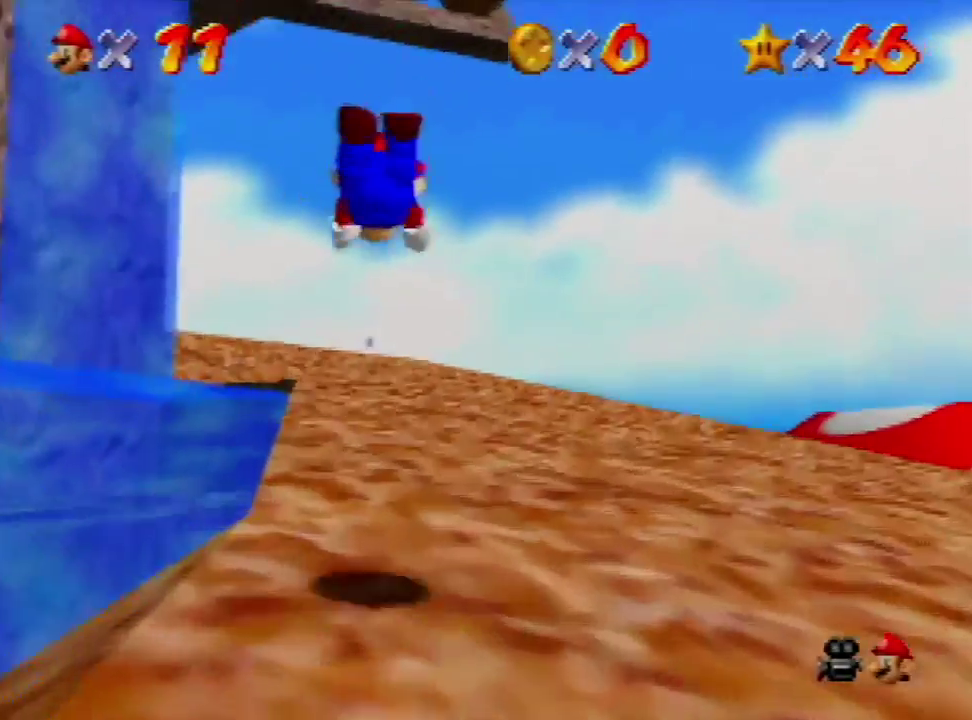
{"buttons": [], "left_stick": "up", "events": [[233, "A", "down"], [500, "A", "up"]]}
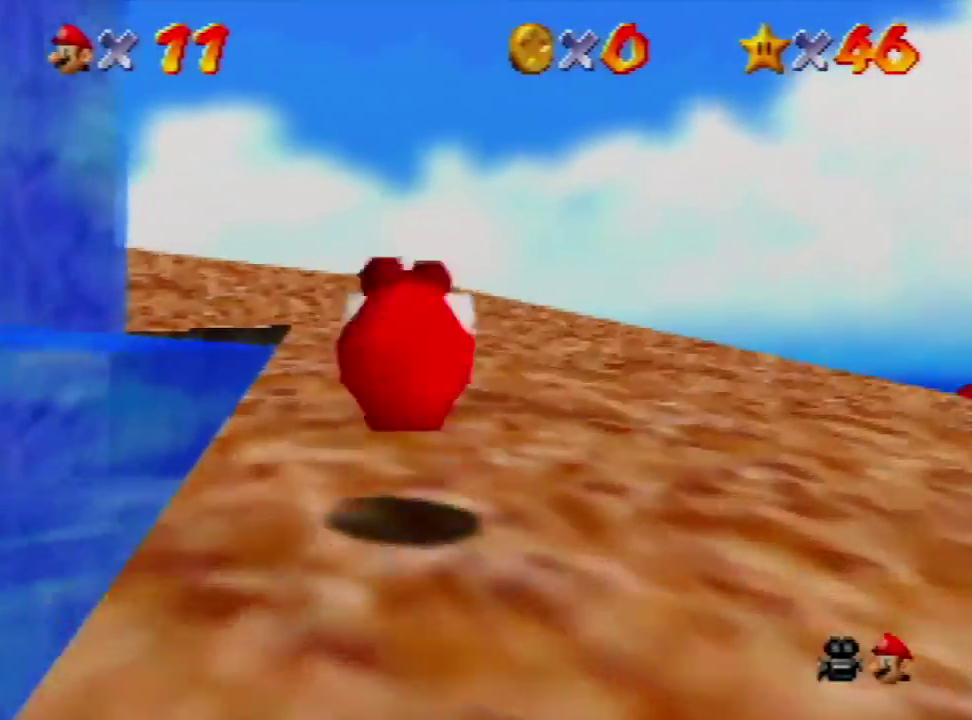
{"buttons": [], "left_stick": "up", "events": [[267, "A", "down"], [267, "B", "down"], [400, "A", "up"], [400, "B", "up"]]}
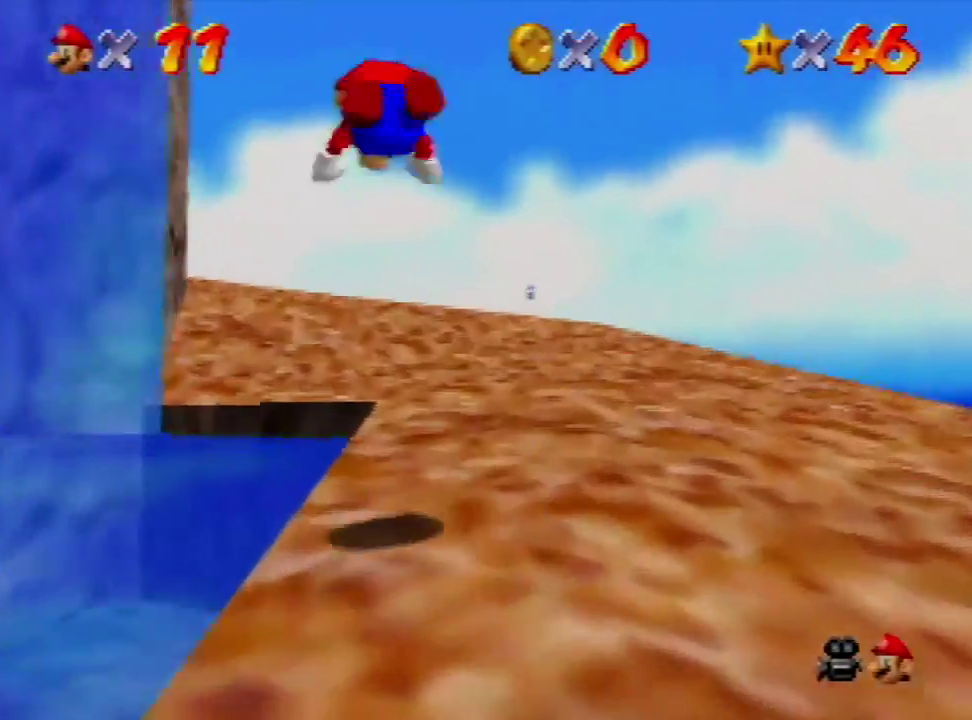
{"buttons": [], "left_stick": "up", "events": []}
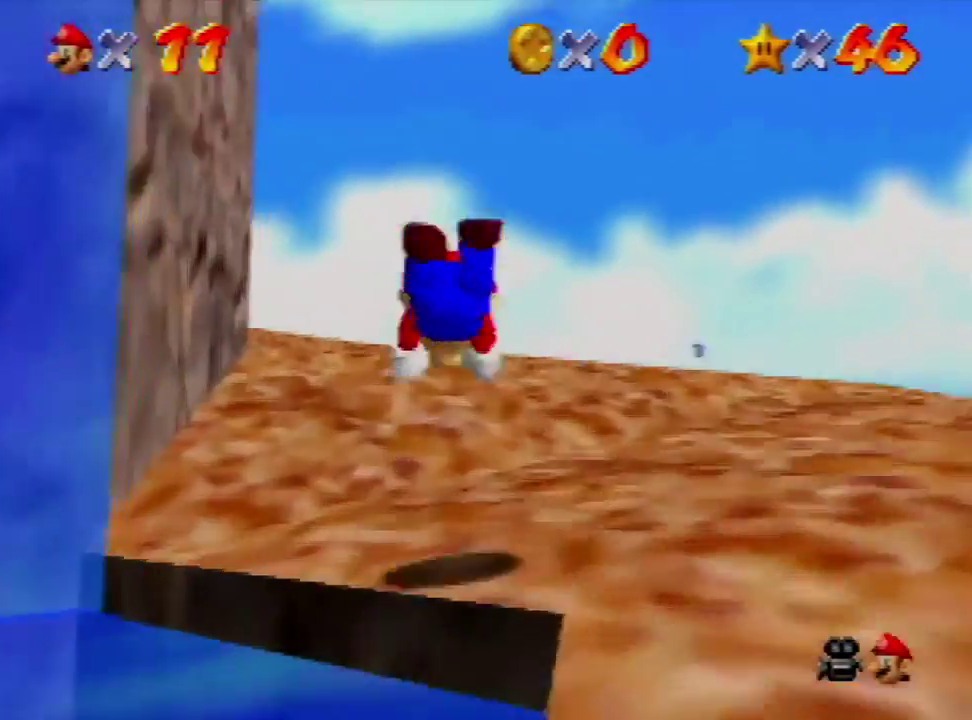
{"buttons": [], "left_stick": "up-left", "events": [[100, "A", "down"], [333, "A", "up"], [500, "left_stick", "up-left"]]}